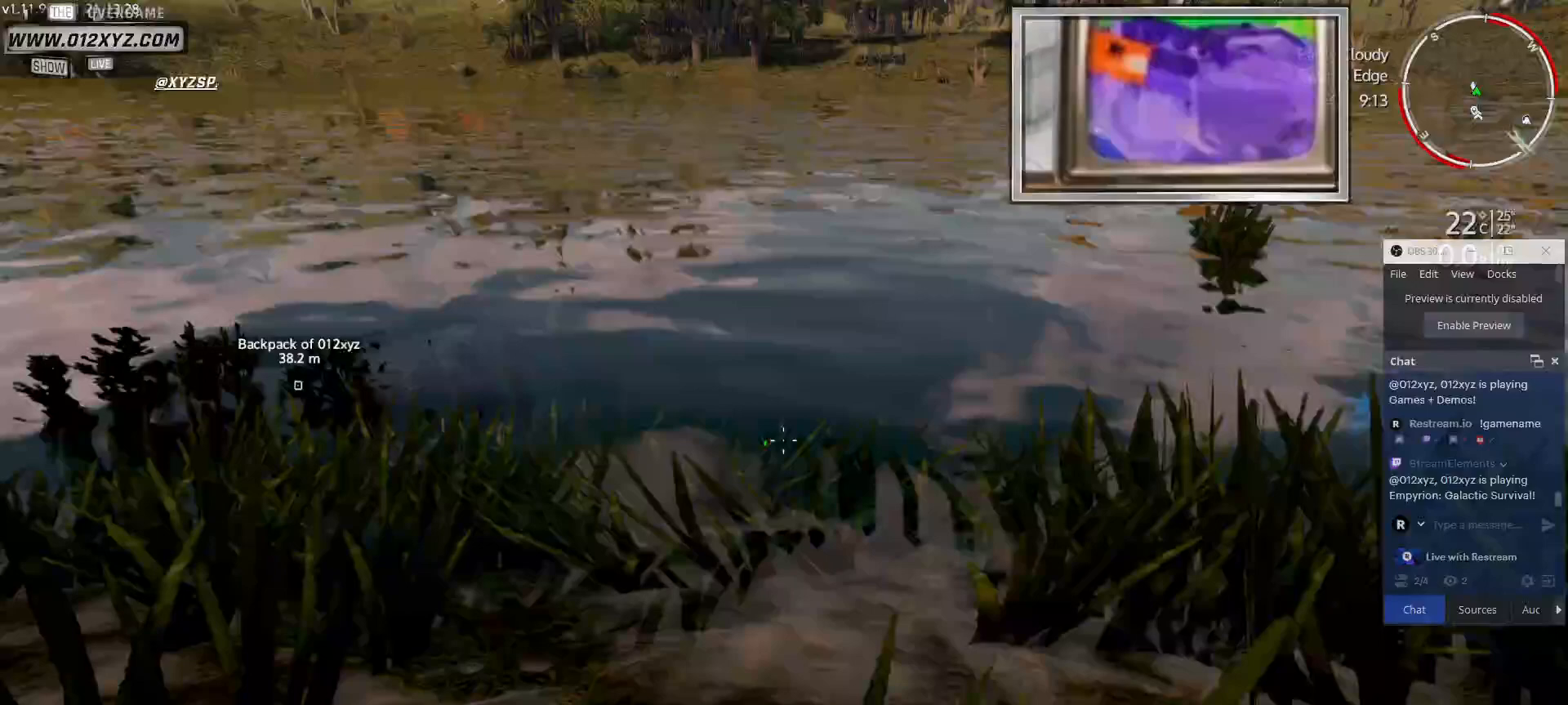
Gameplay with keyboard and mouse; each line is a JSON object with the keys and mouse buttons held at the frame after it. "events" lists presses ("down") and releases ("up") of "1", "2", "3", "4", "5", "a", "alt", "b", "c", "ctrl", "d", "e", "f", "g", "q", "r", "s", "shift", "space", "t", "tab", "v", "w", "x", "z", "mouse_left", "mouse_wheel", "mouse_right", "mouse_mb4" and "mouse_mb5" between this image and that frame as [ms after this image, input, new state], when the widget could be followed in between. "mouse_left", "mouse_wheel", "mouse_right", "mouse_mb4", "mouse_mb5" = the "left", "wheel", "right", "mb4", "mb5" buttons of the "mouse" list. No other keys are recorded. "wheel" means that the mouse wheel is clicked or scrolled. Not read: mouse_move.
{"keys": [], "mouse": [], "events": []}
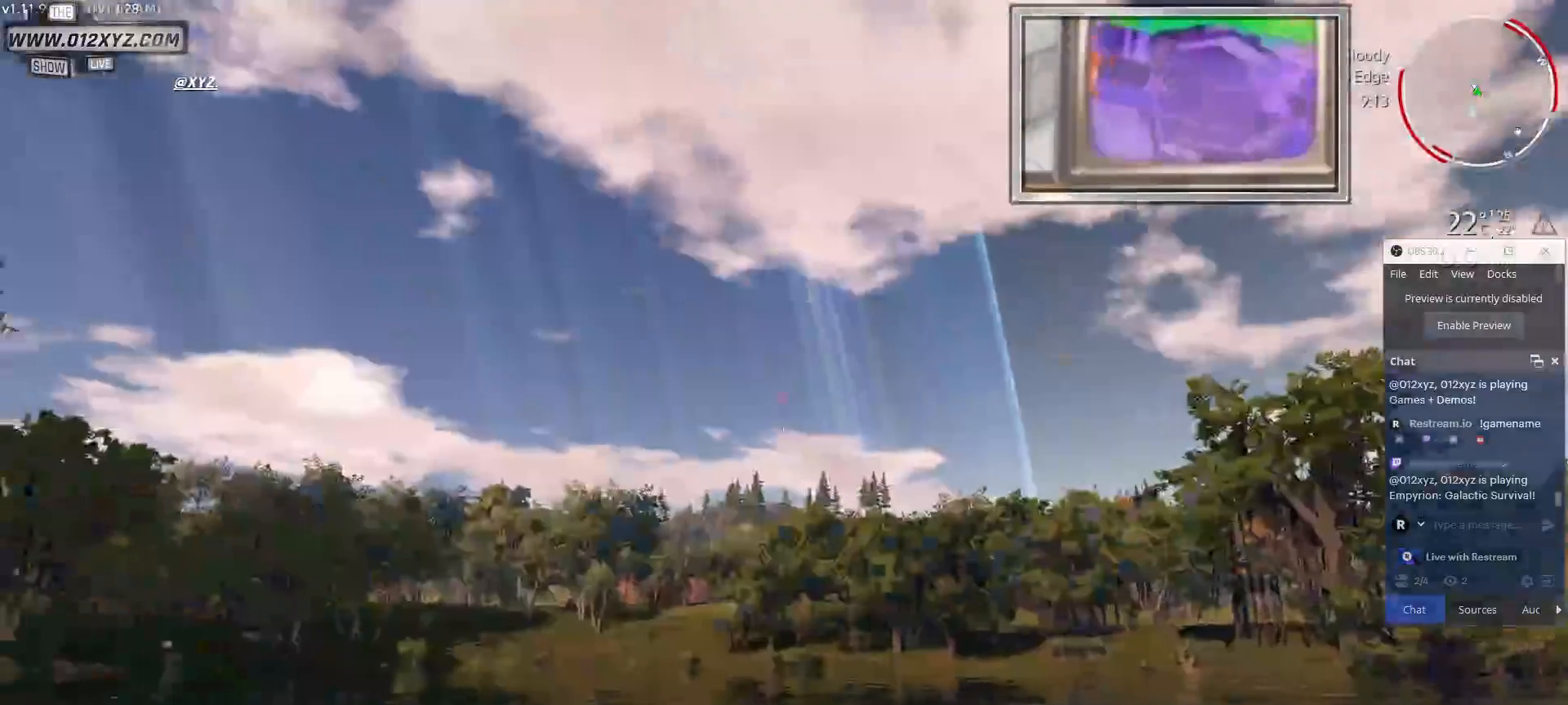
{"keys": [], "mouse": [], "events": []}
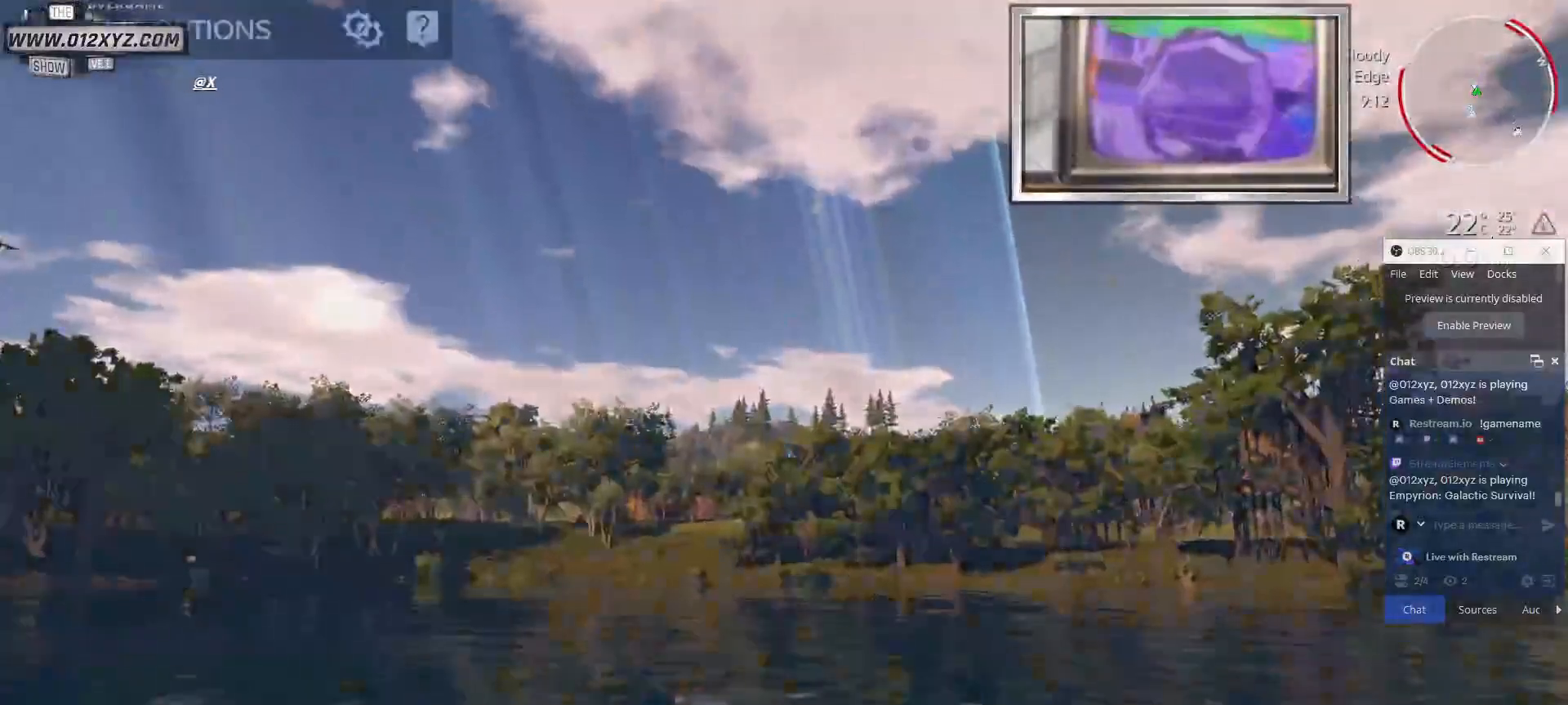
{"keys": [], "mouse": [], "events": []}
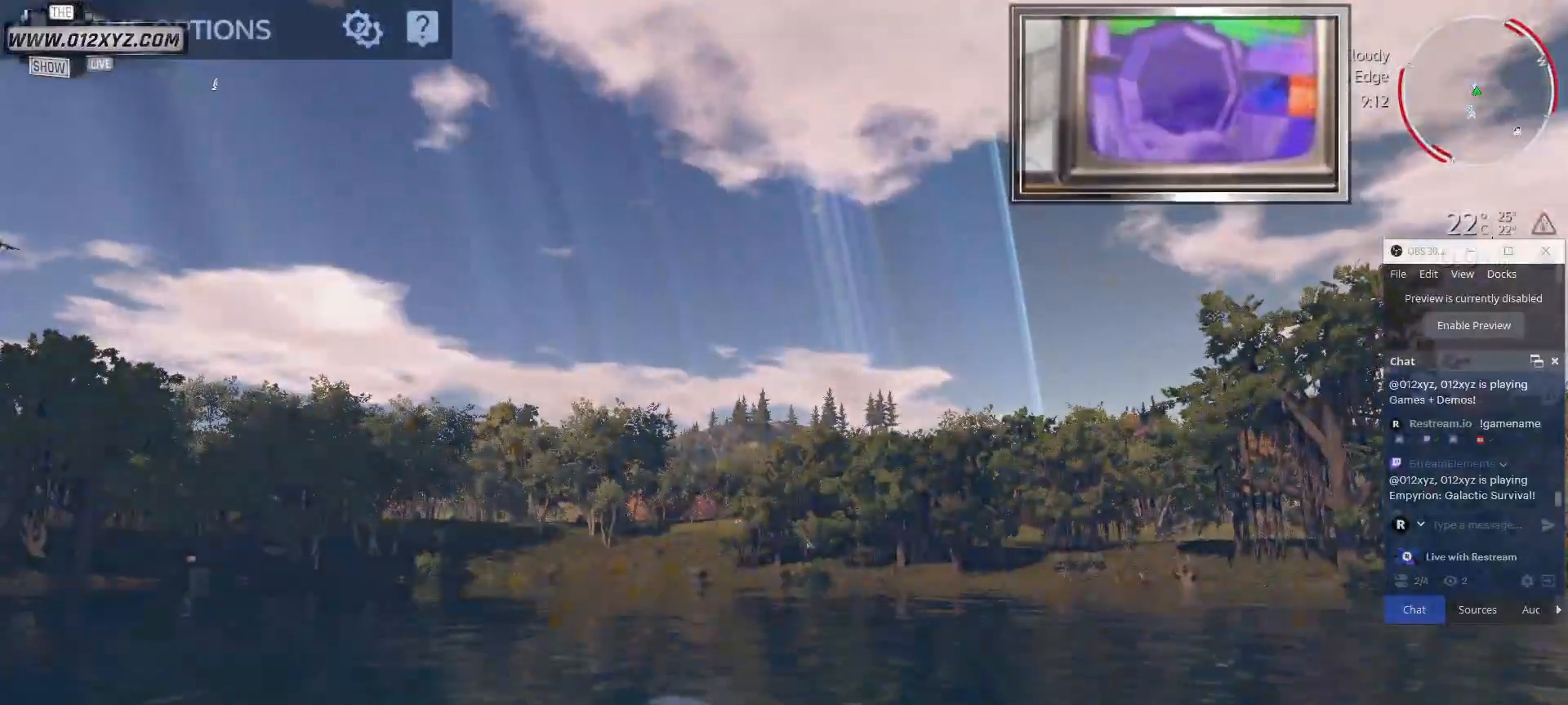
{"keys": [], "mouse": [], "events": []}
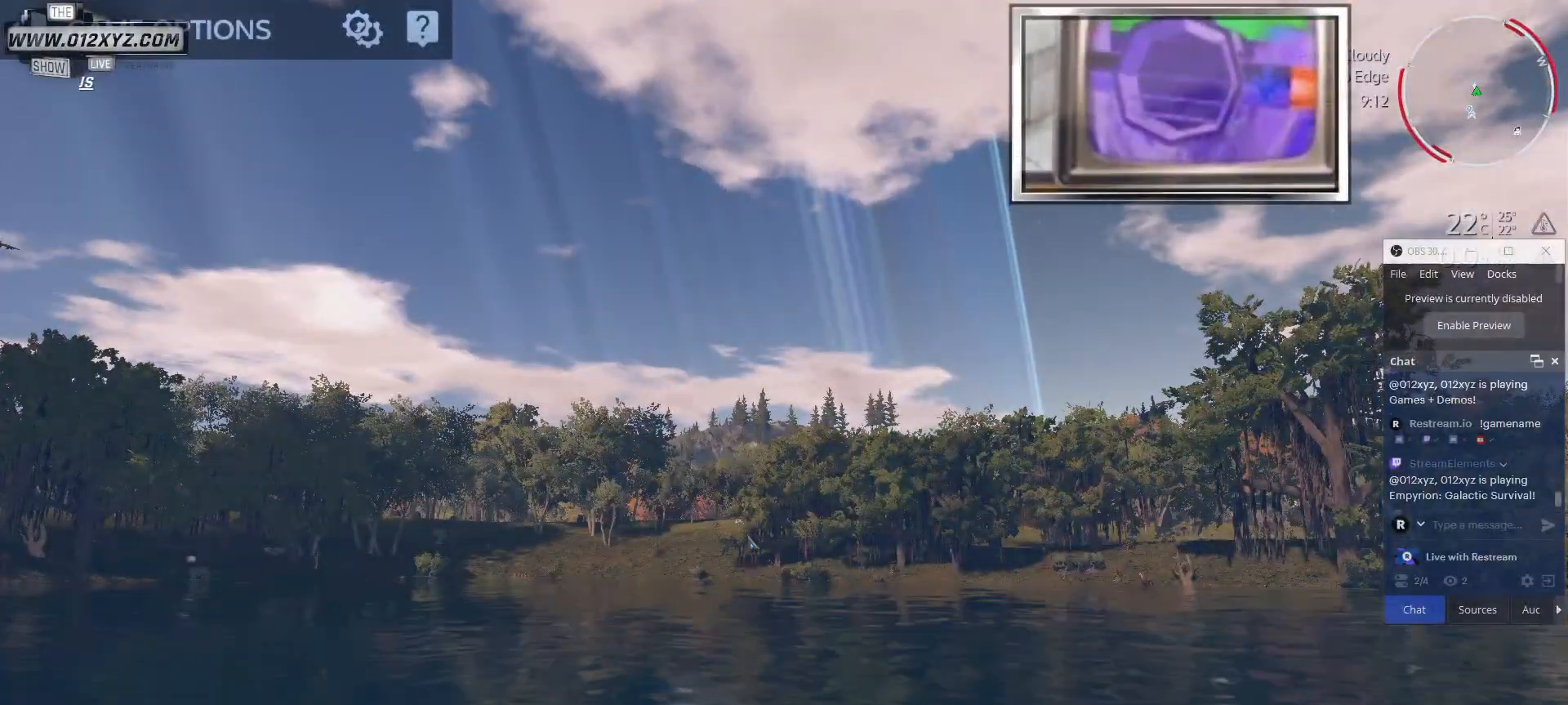
{"keys": [], "mouse": [], "events": []}
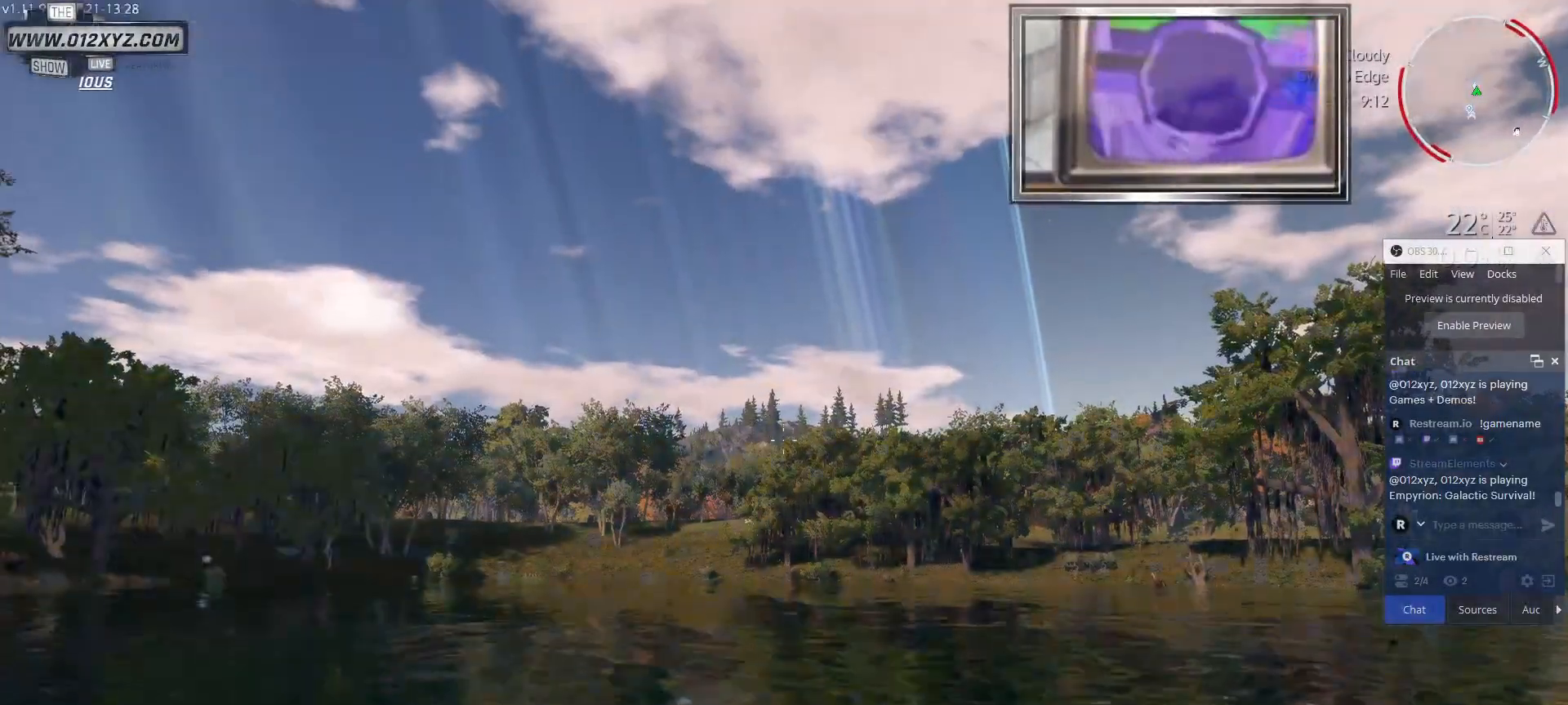
{"keys": [], "mouse": [], "events": []}
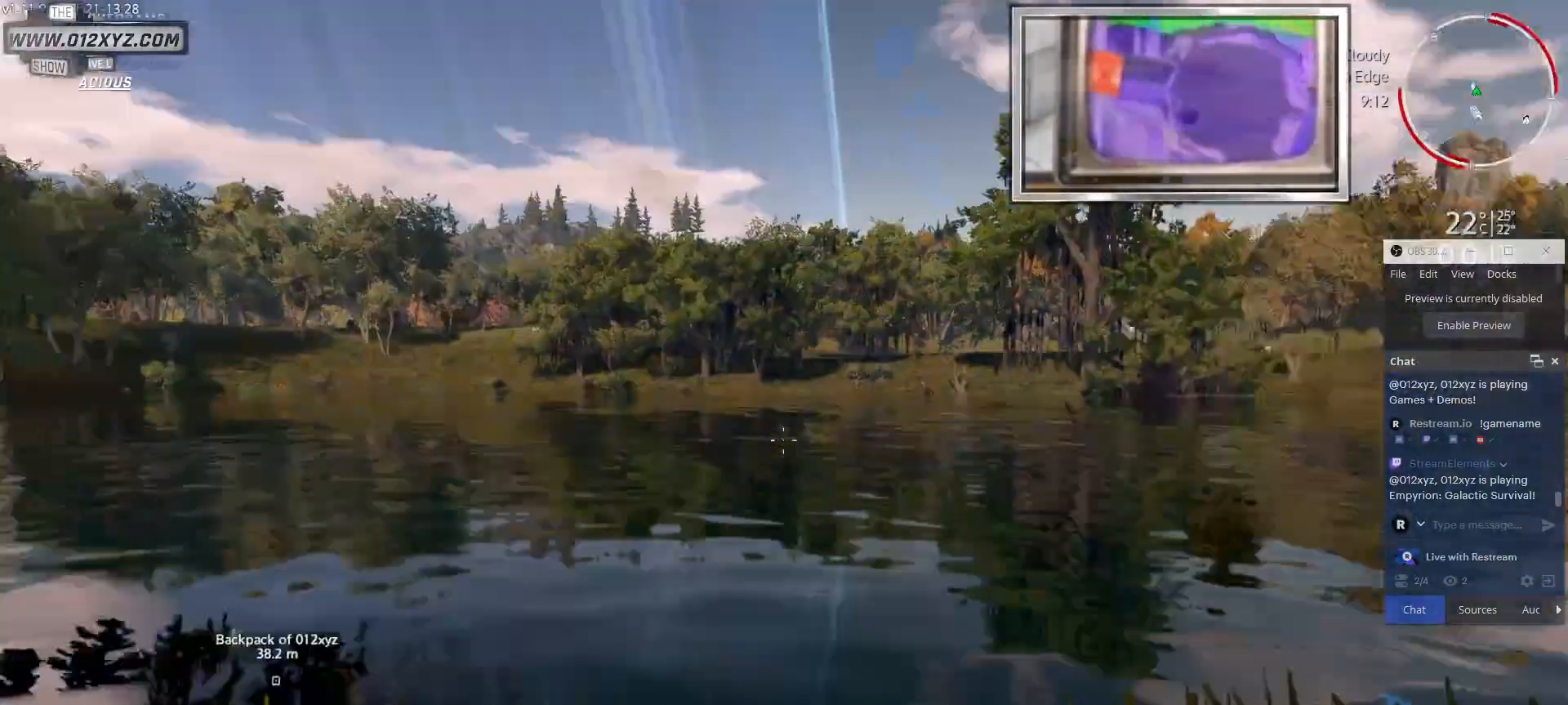
{"keys": [], "mouse": [], "events": []}
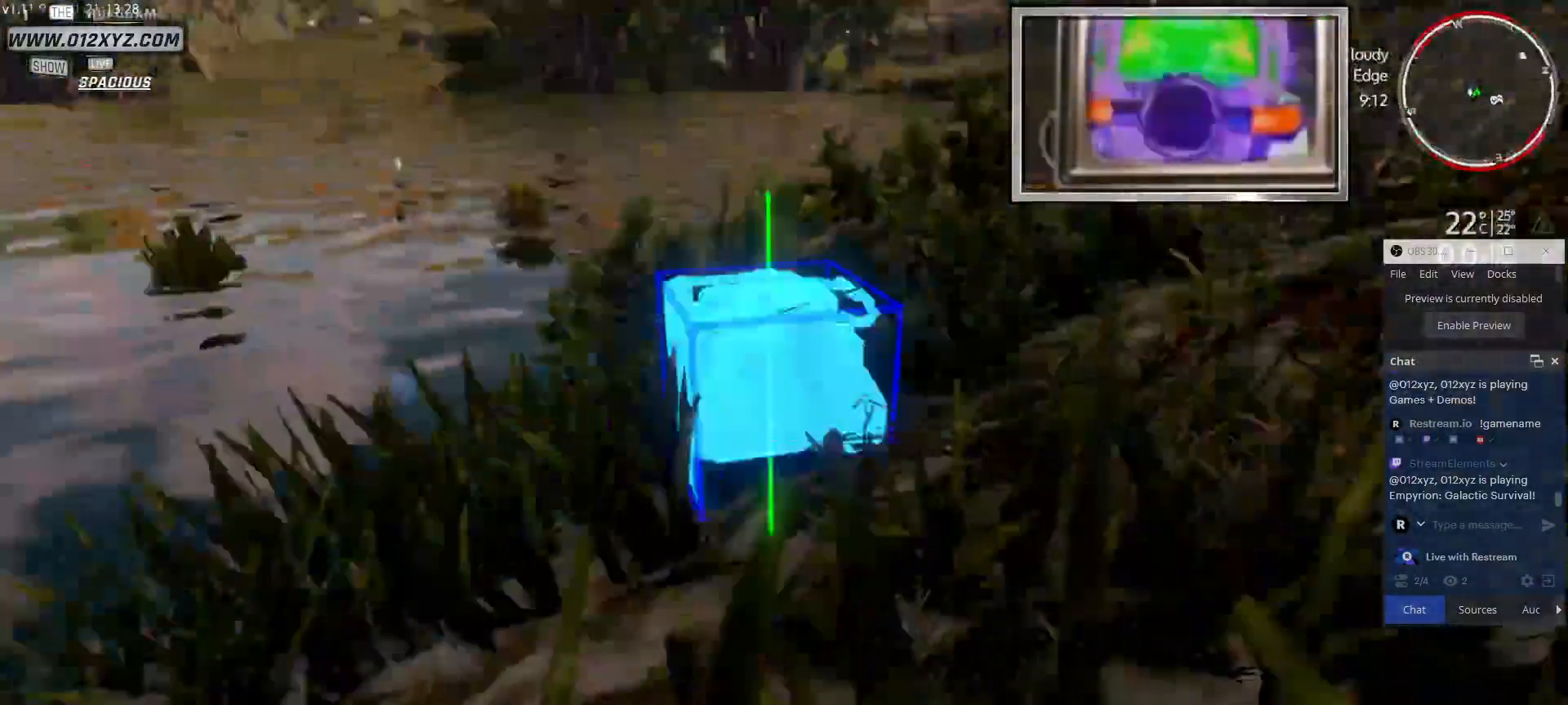
{"keys": [], "mouse": [], "events": [[233, "mouse_right", "down"], [367, "mouse_right", "up"]]}
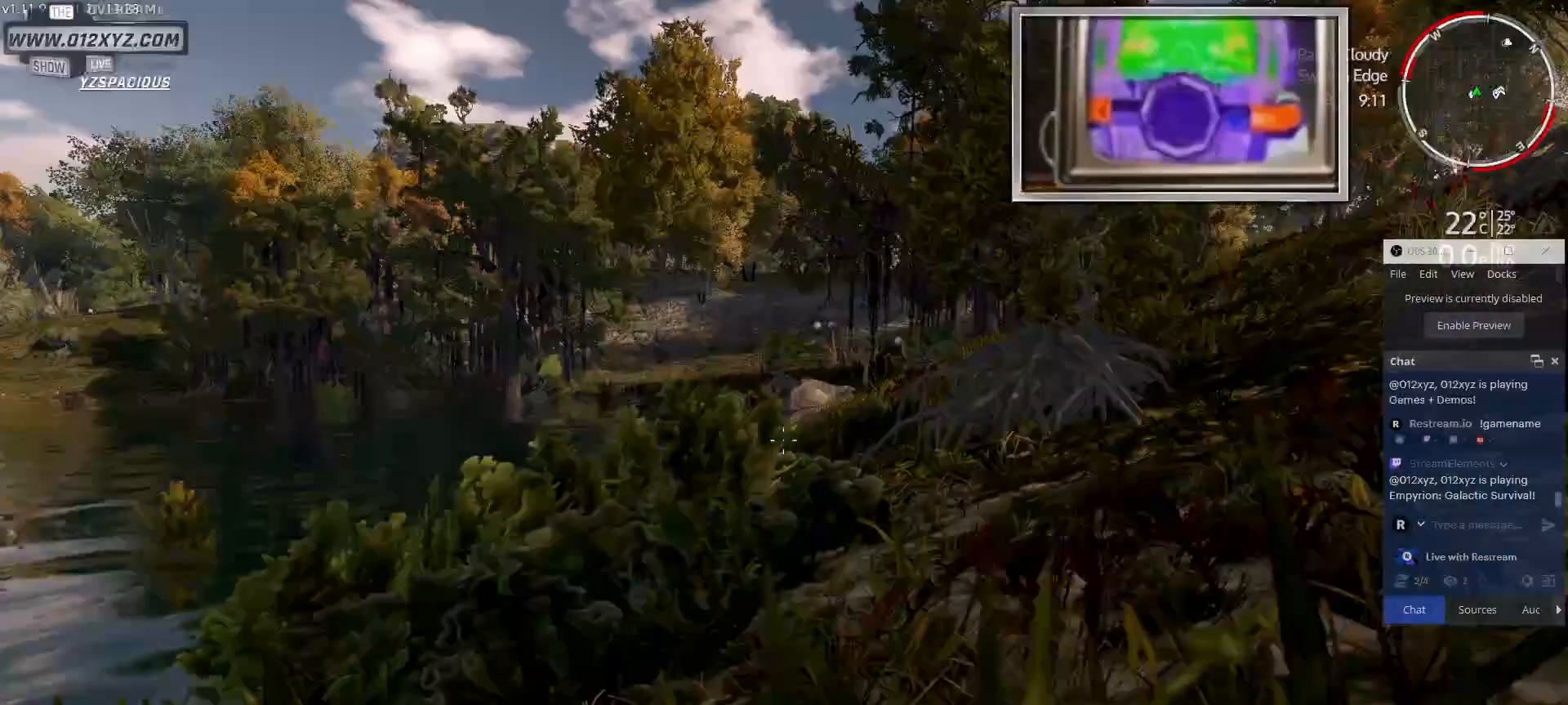
{"keys": [], "mouse": [], "events": []}
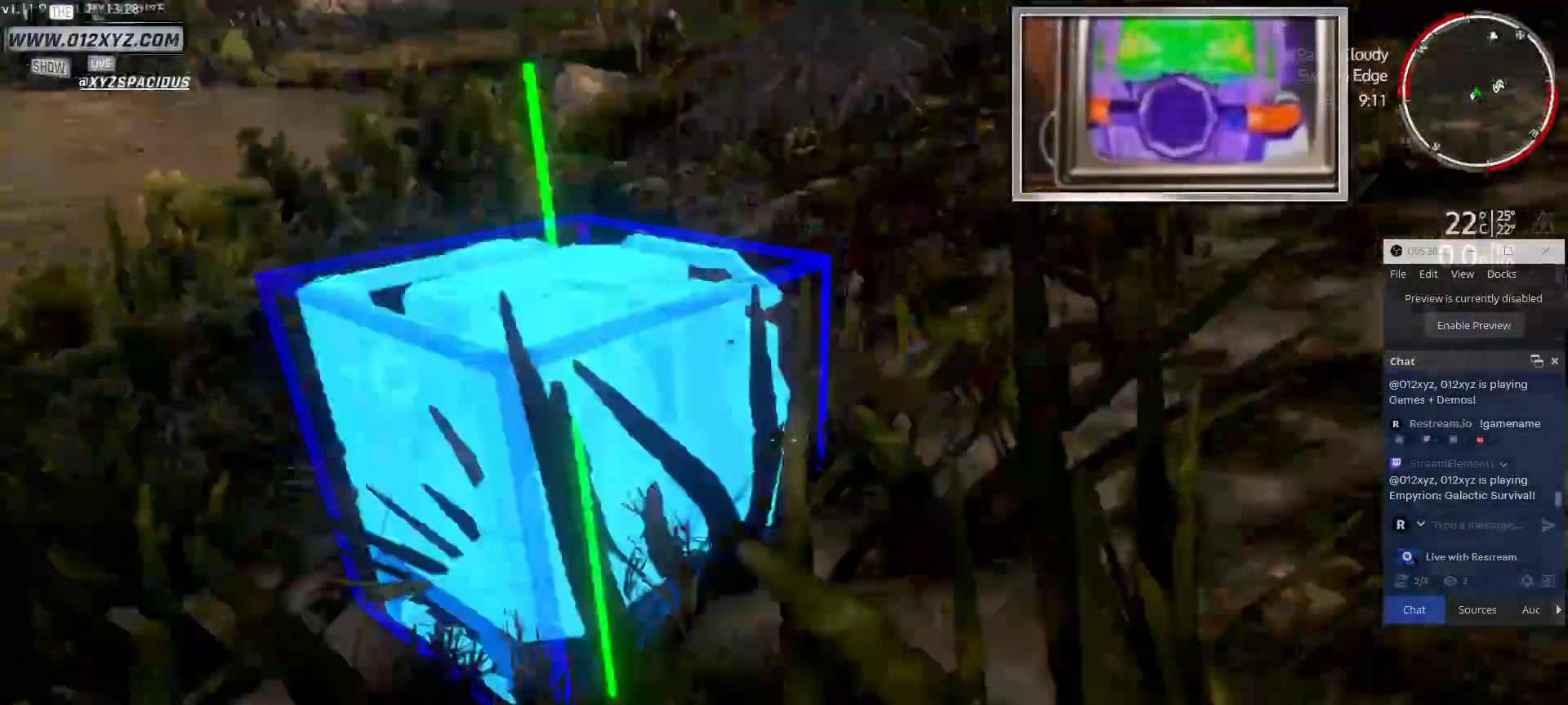
{"keys": ["d", "w"], "mouse": [], "events": [[33, "d", "down"], [333, "w", "down"]]}
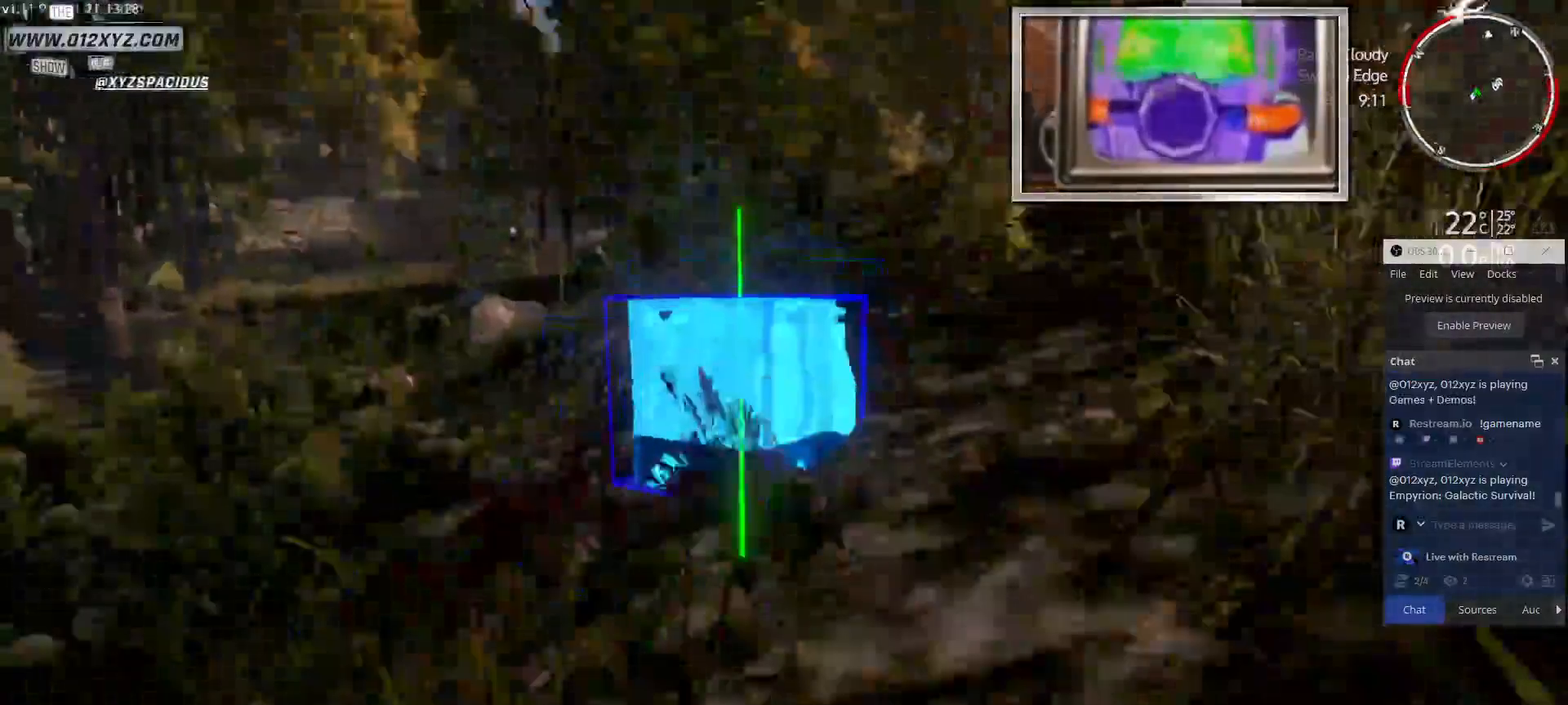
{"keys": ["d", "w"], "mouse": [], "events": []}
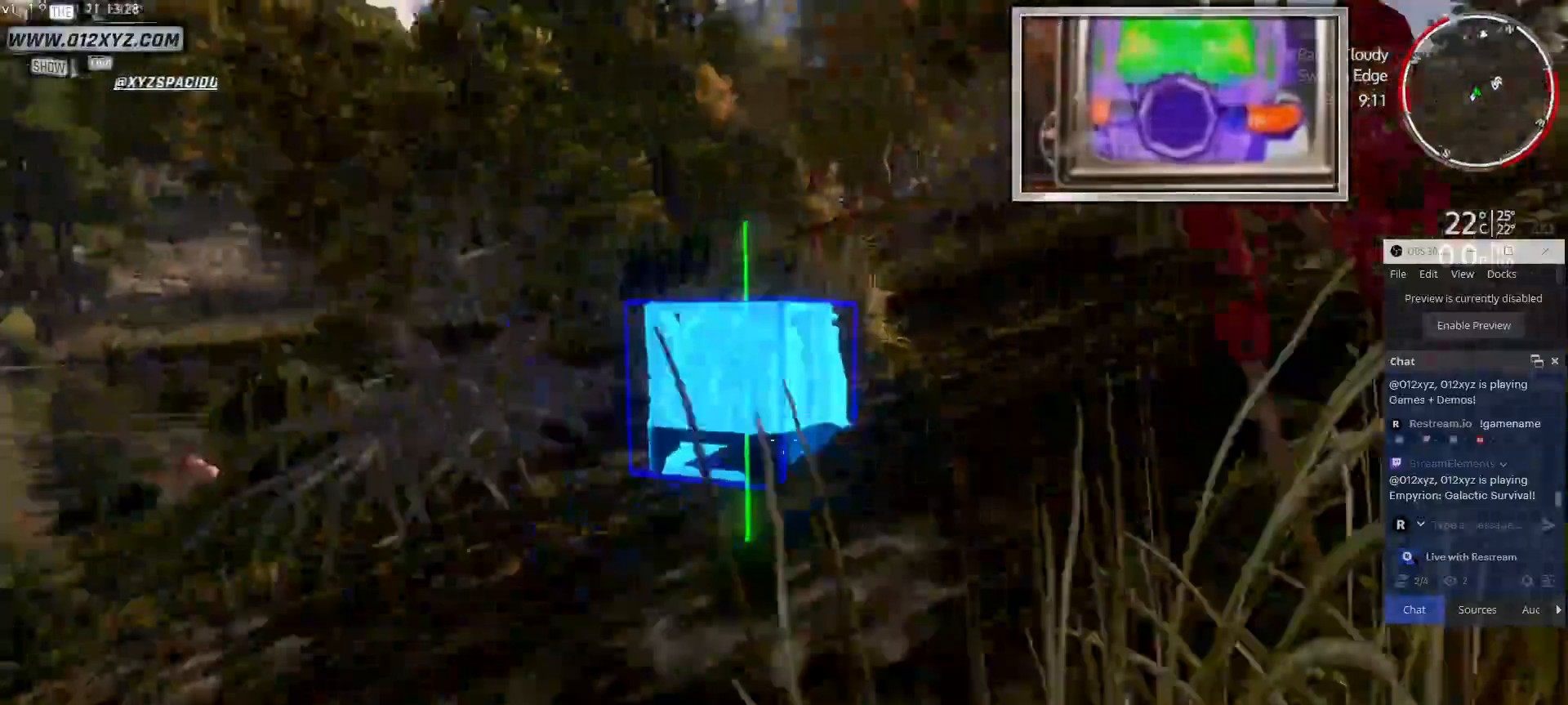
{"keys": [], "mouse": [], "events": [[100, "d", "up"], [500, "w", "up"]]}
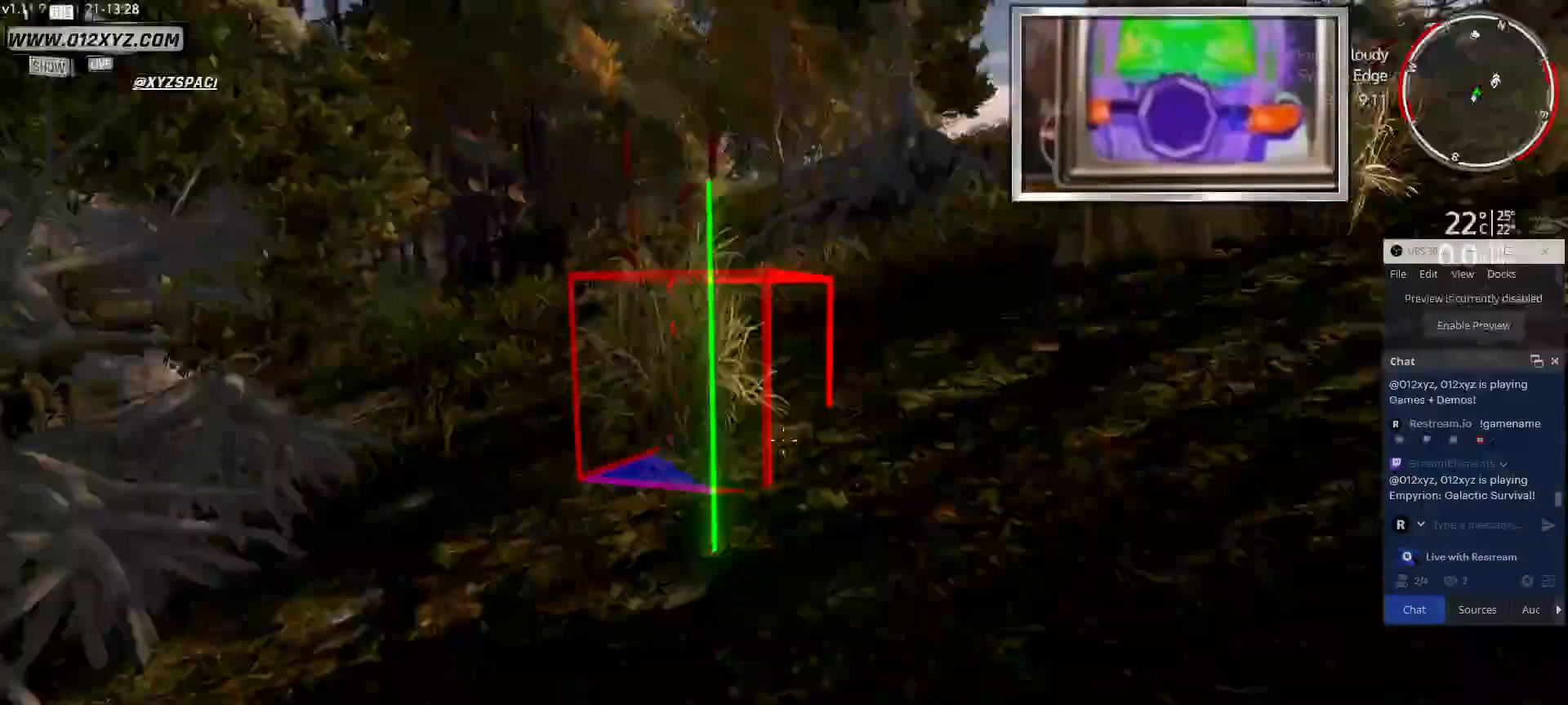
{"keys": [], "mouse": [], "events": []}
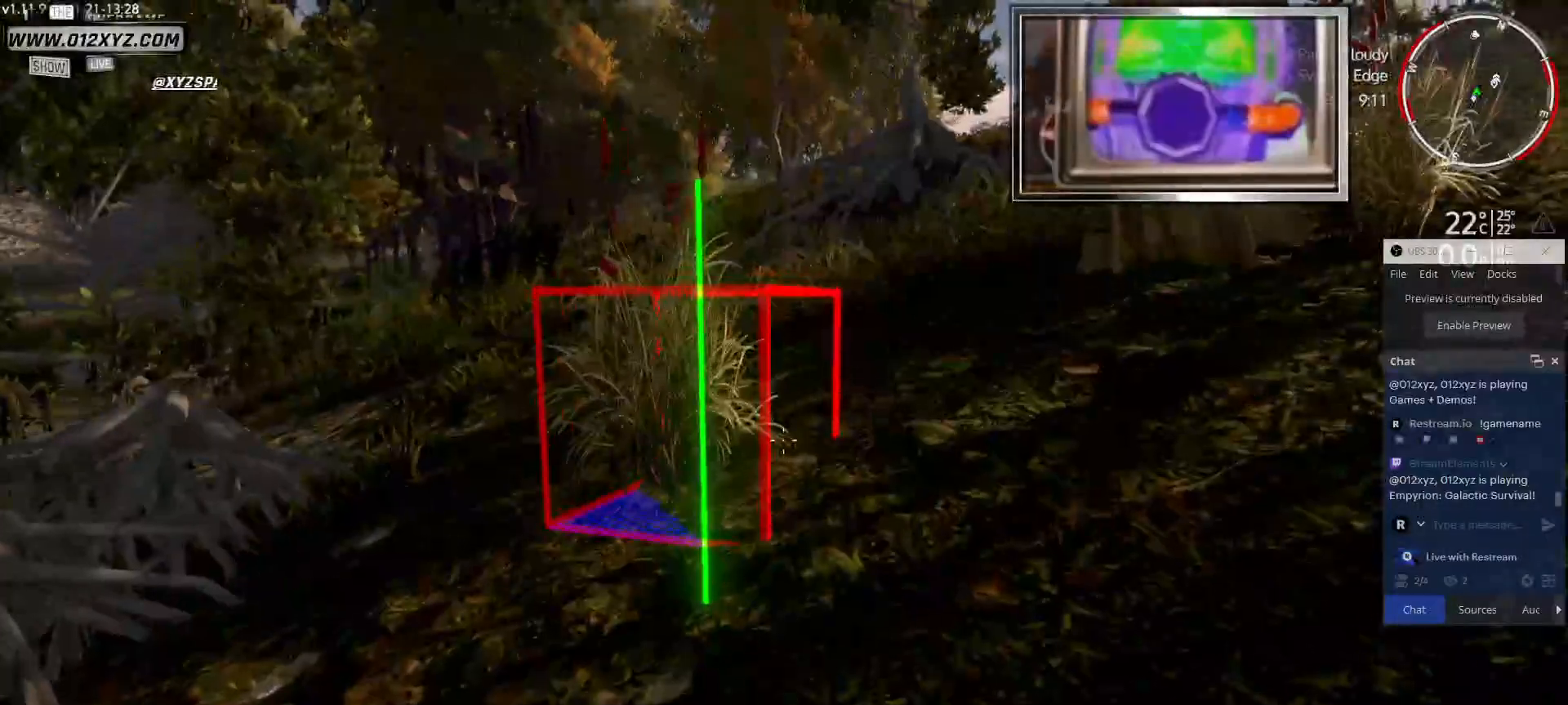
{"keys": [], "mouse": [], "events": [[67, "2", "down"], [233, "2", "up"]]}
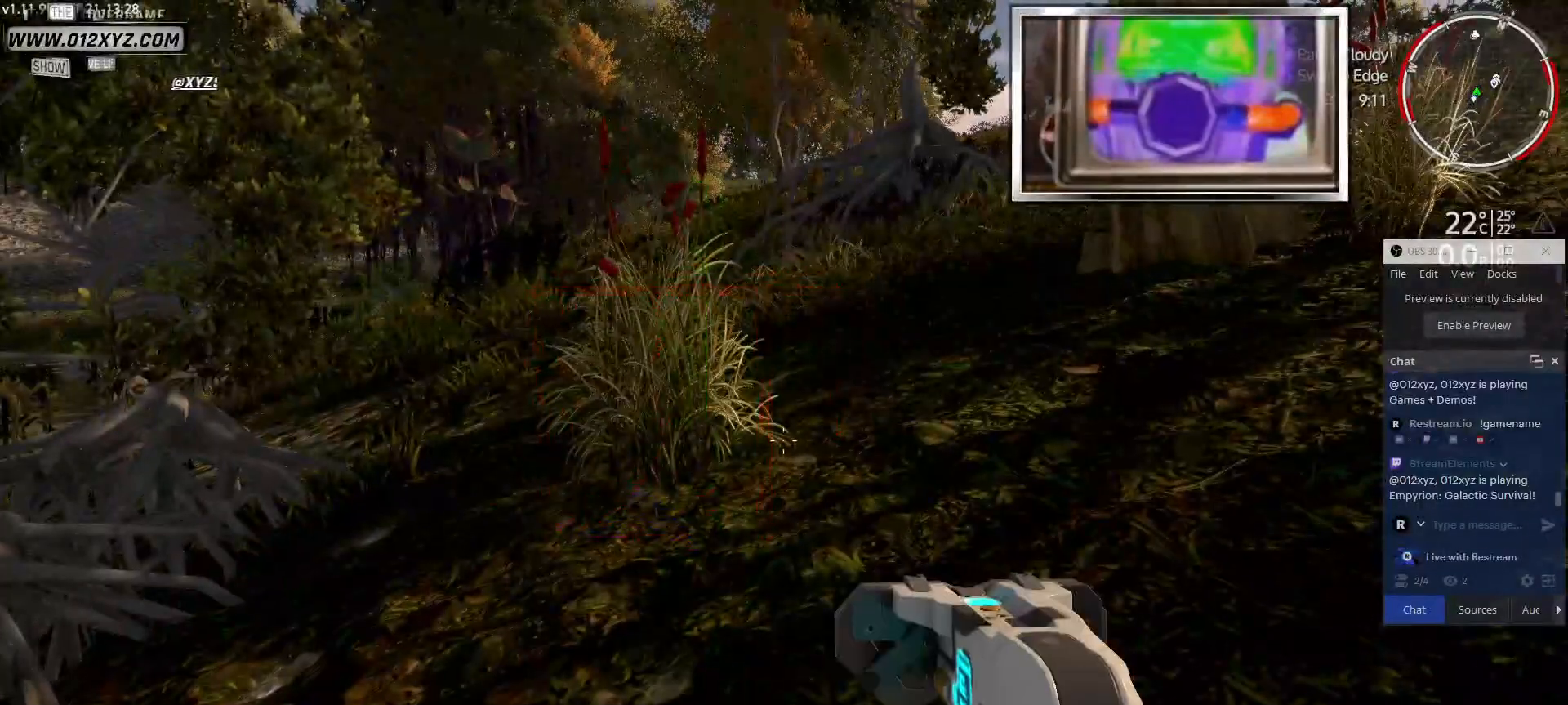
{"keys": ["d"], "mouse": [], "events": [[500, "d", "down"]]}
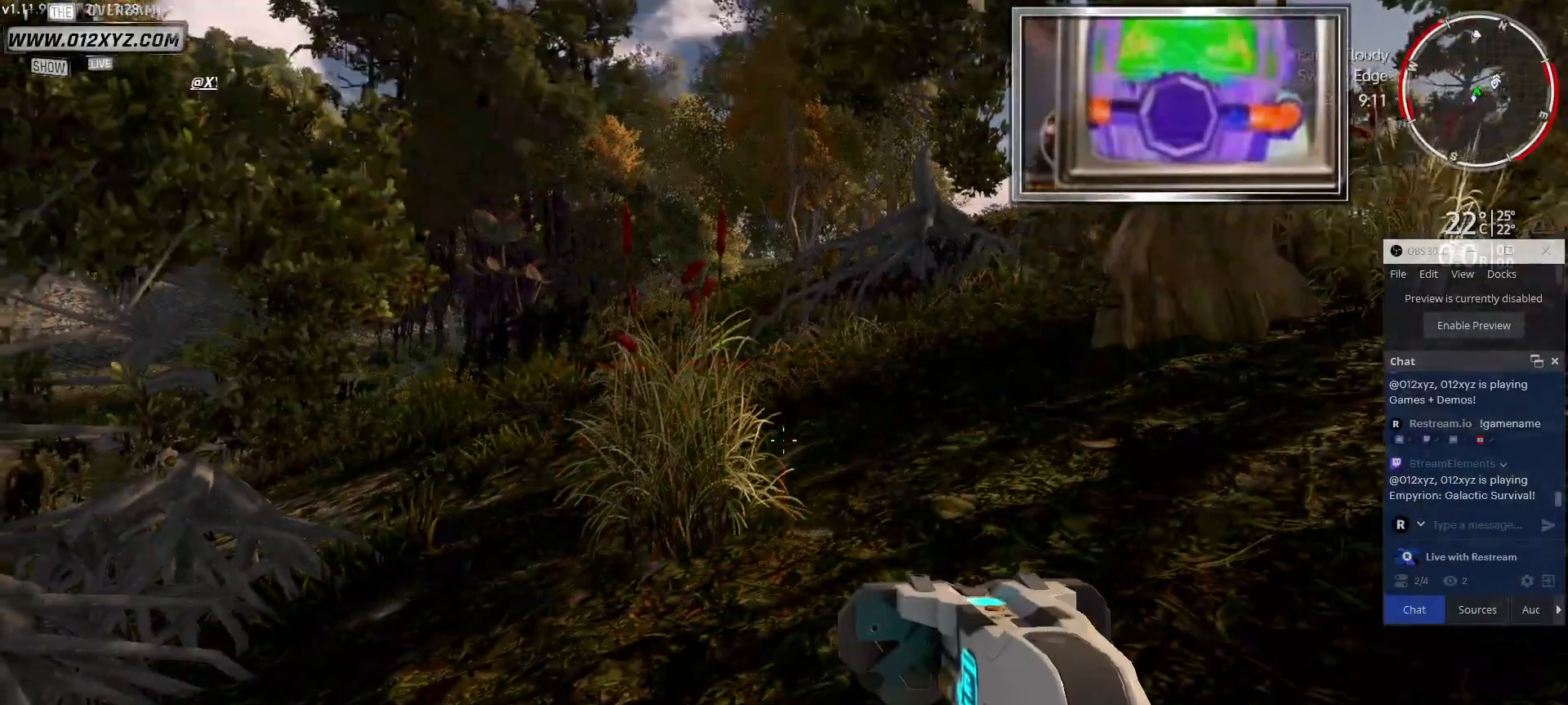
{"keys": ["3"], "mouse": [], "events": [[233, "d", "up"], [467, "3", "down"]]}
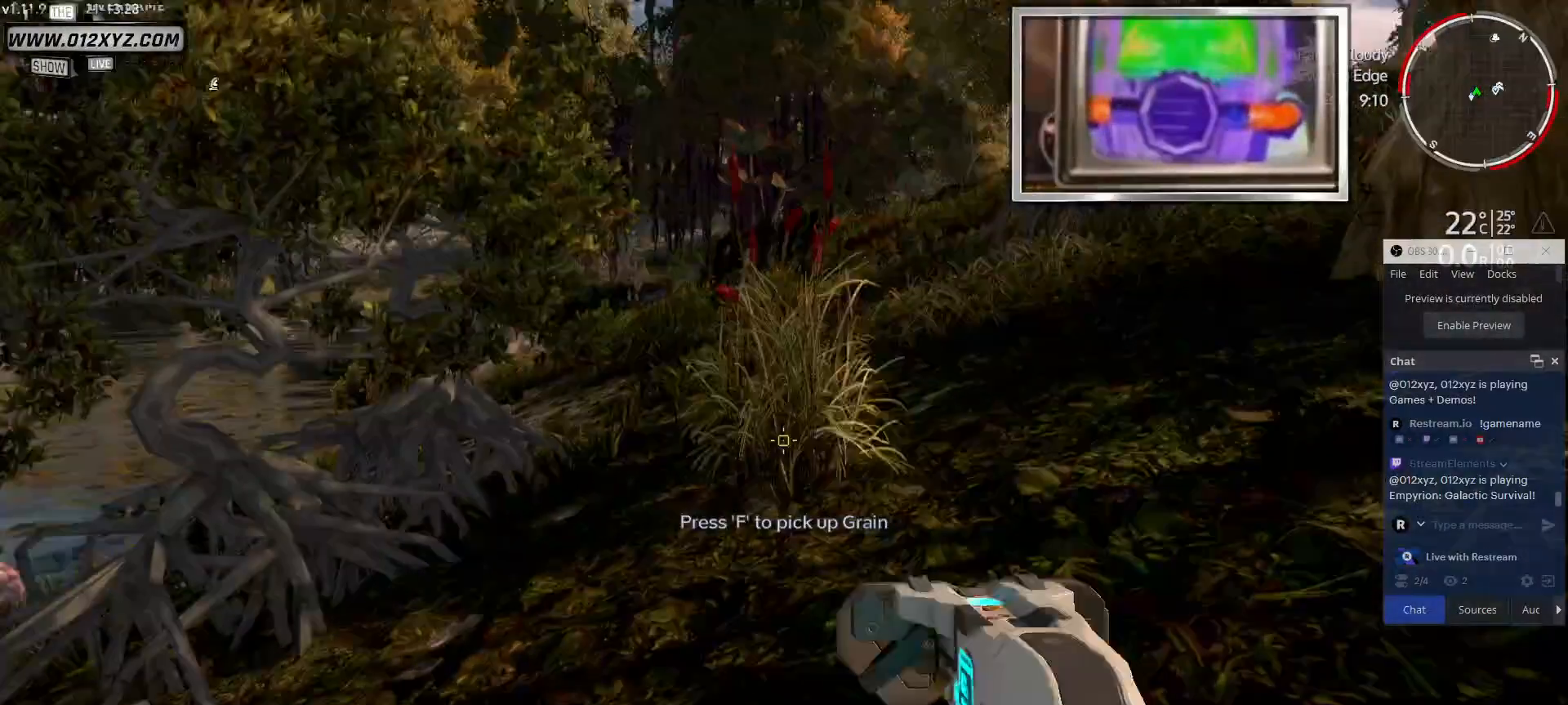
{"keys": [], "mouse": [], "events": [[200, "3", "up"]]}
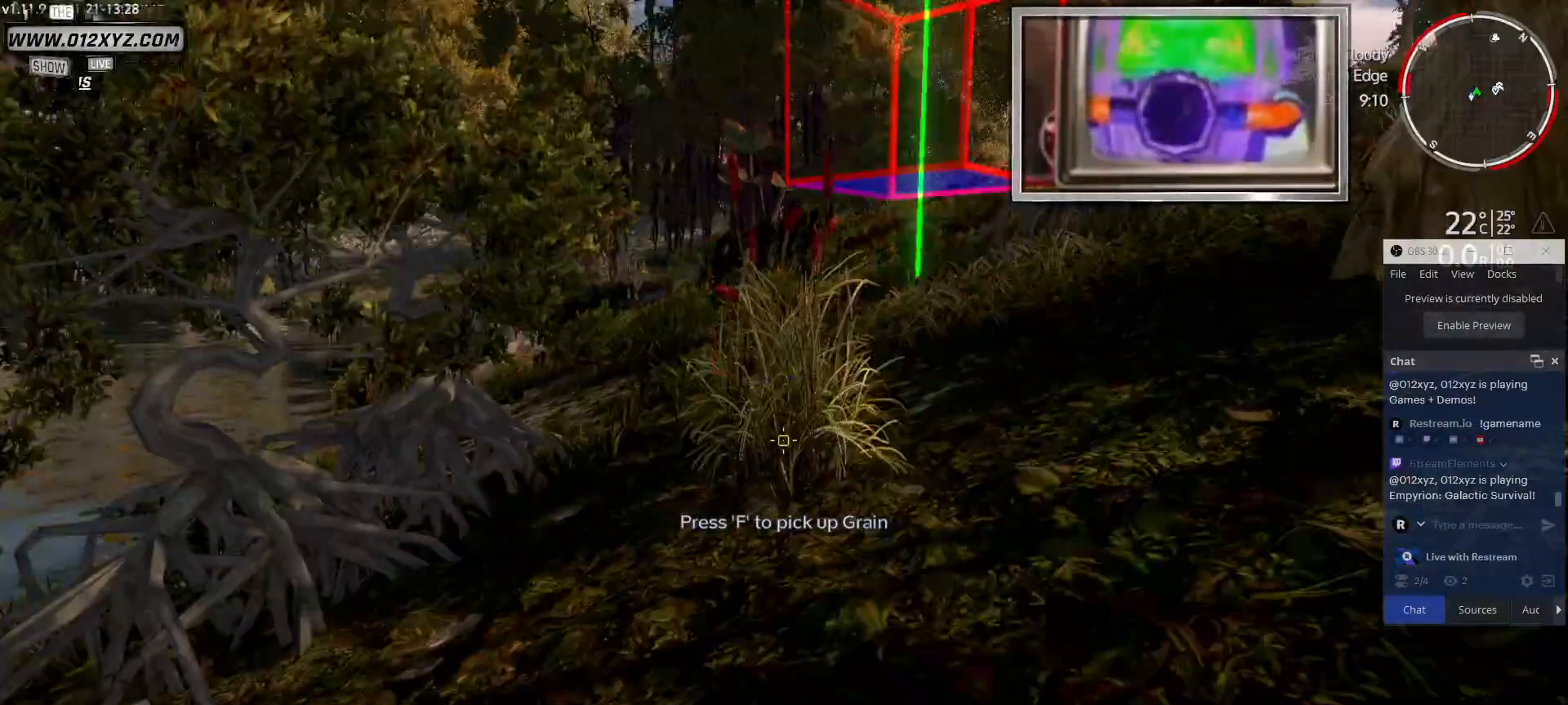
{"keys": [], "mouse": [], "events": []}
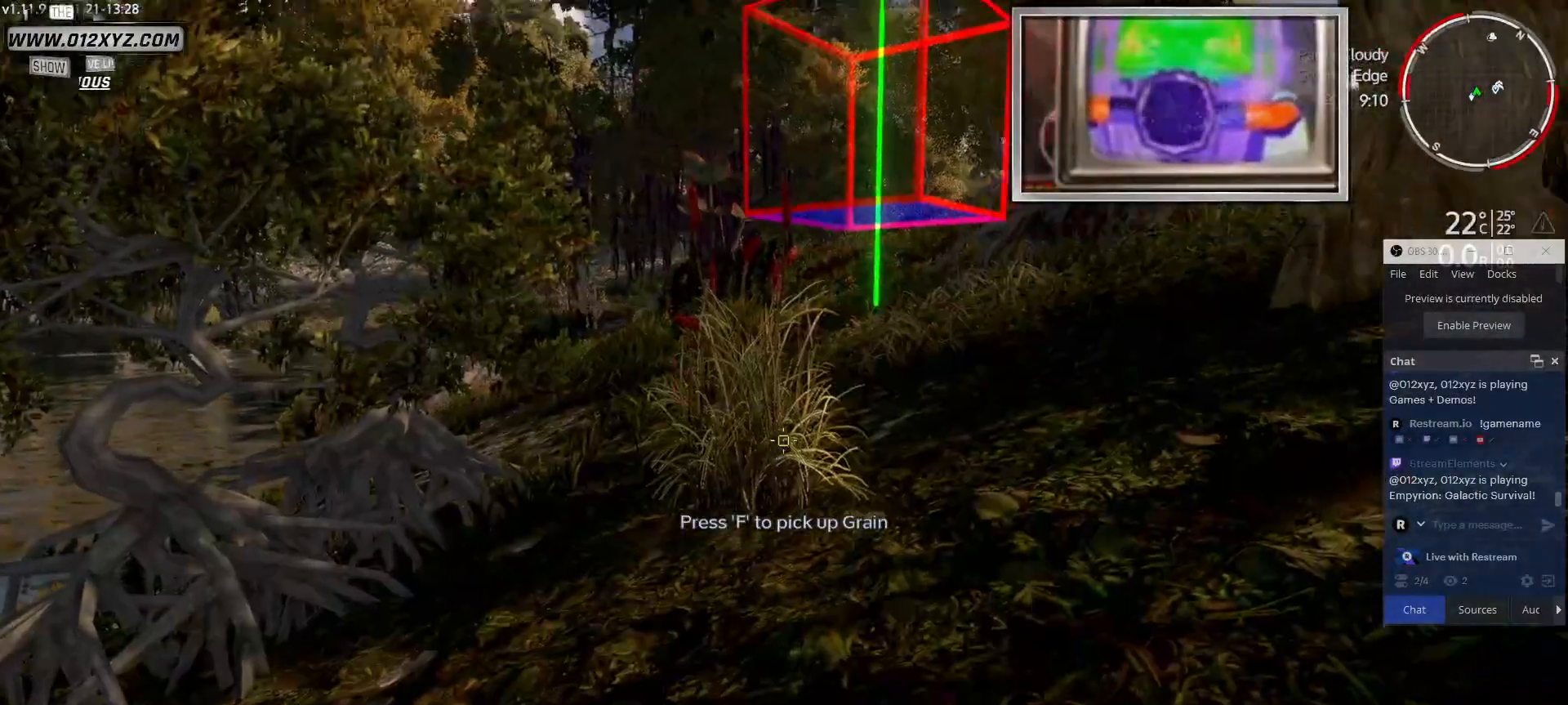
{"keys": [], "mouse": [], "events": []}
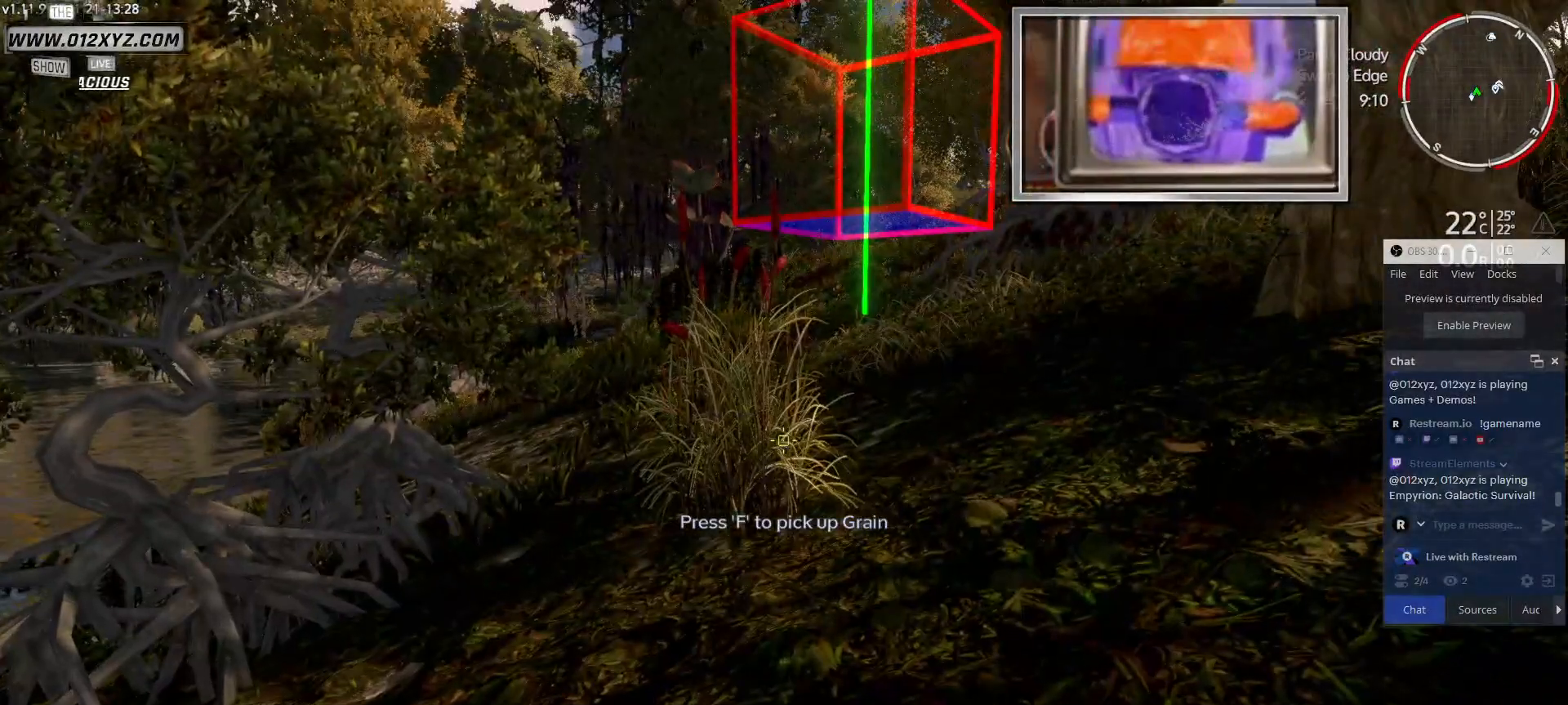
{"keys": [], "mouse": [], "events": [[167, "1", "down"], [367, "1", "up"]]}
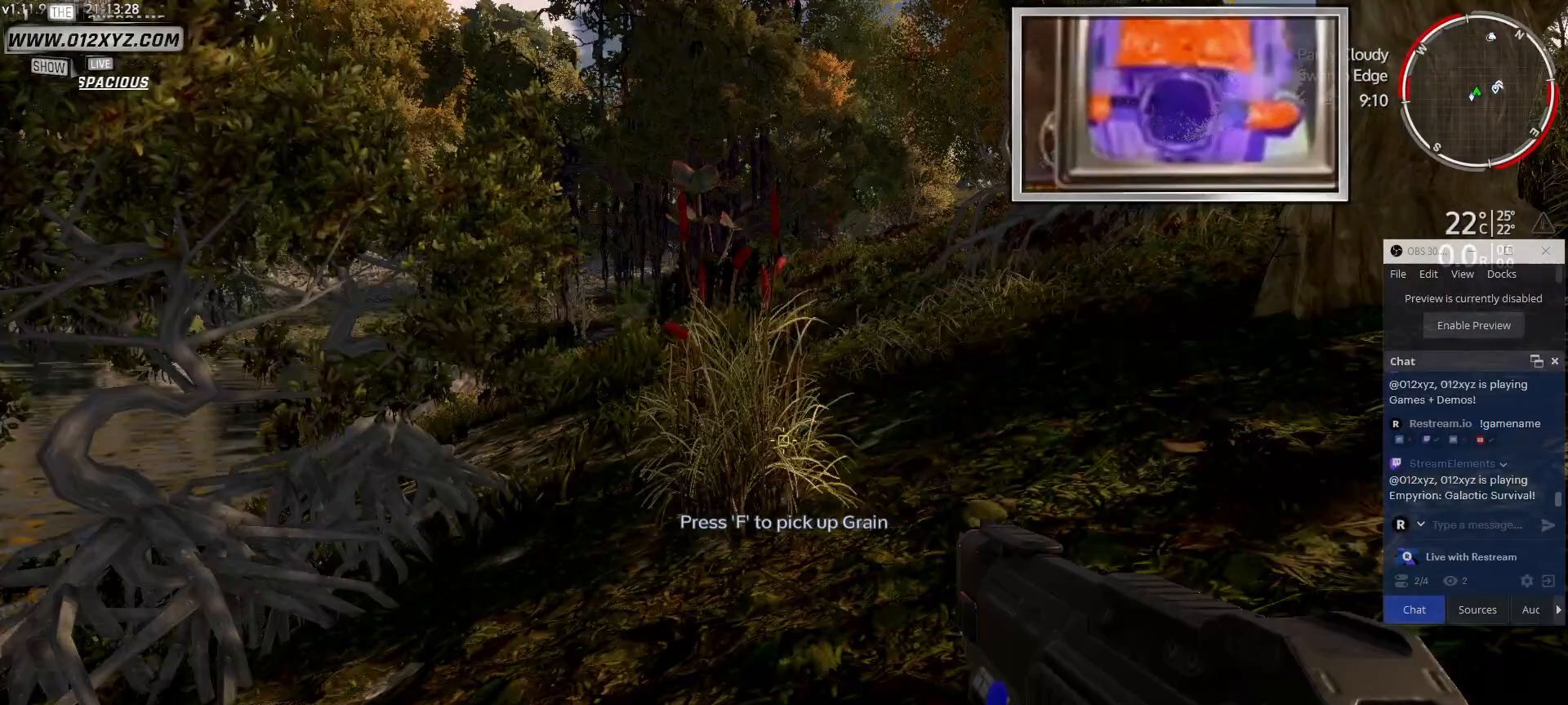
{"keys": [], "mouse": [], "events": [[200, "tab", "down"], [400, "tab", "up"]]}
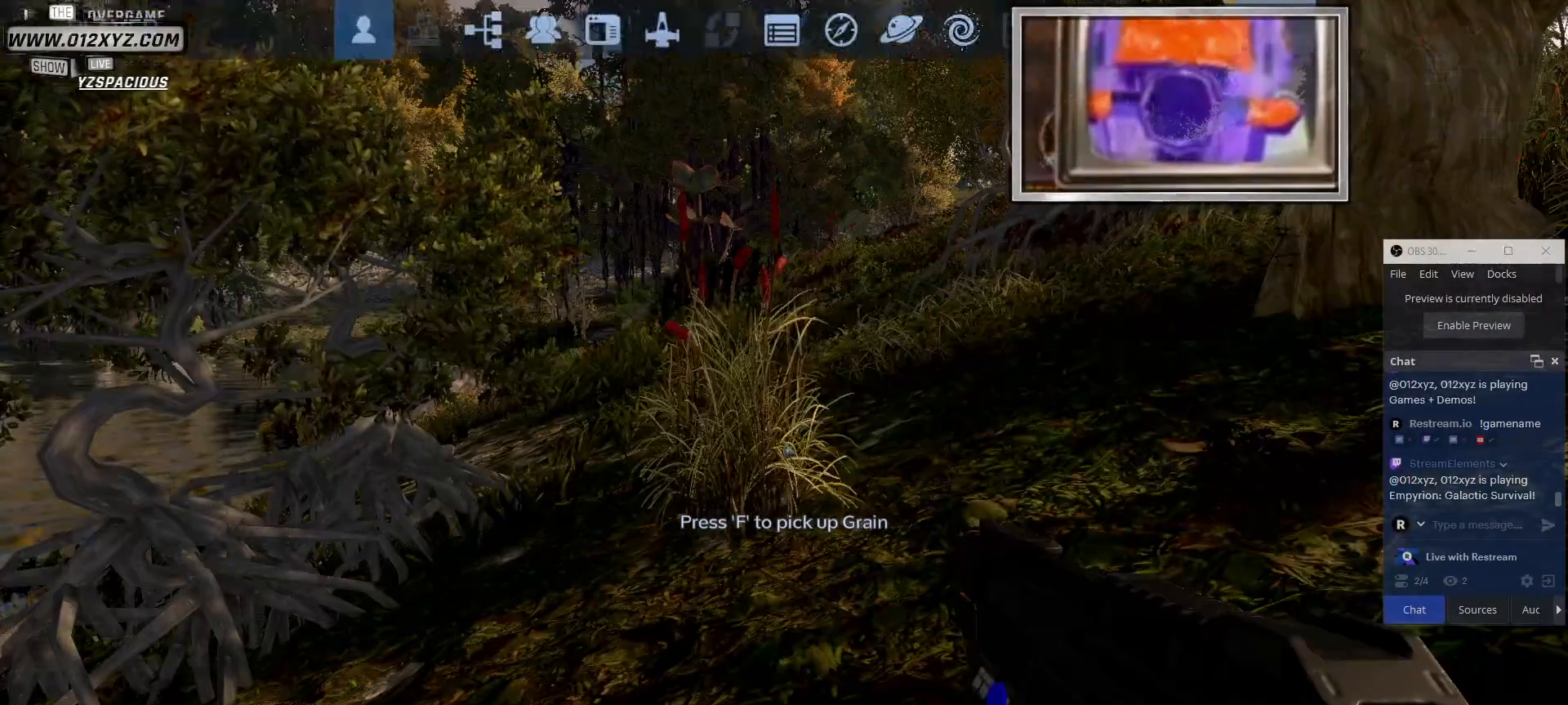
{"keys": [], "mouse": [], "events": []}
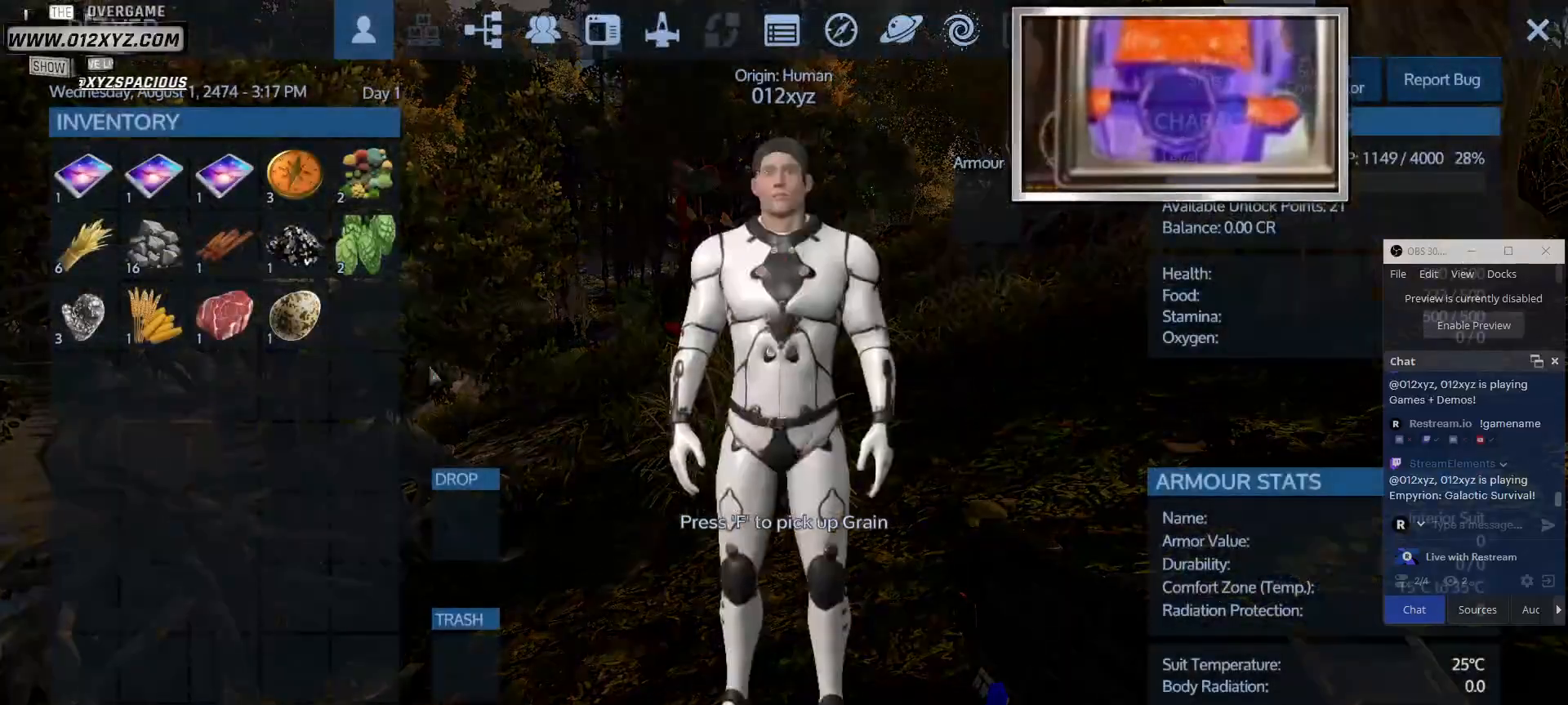
{"keys": [], "mouse": [], "events": []}
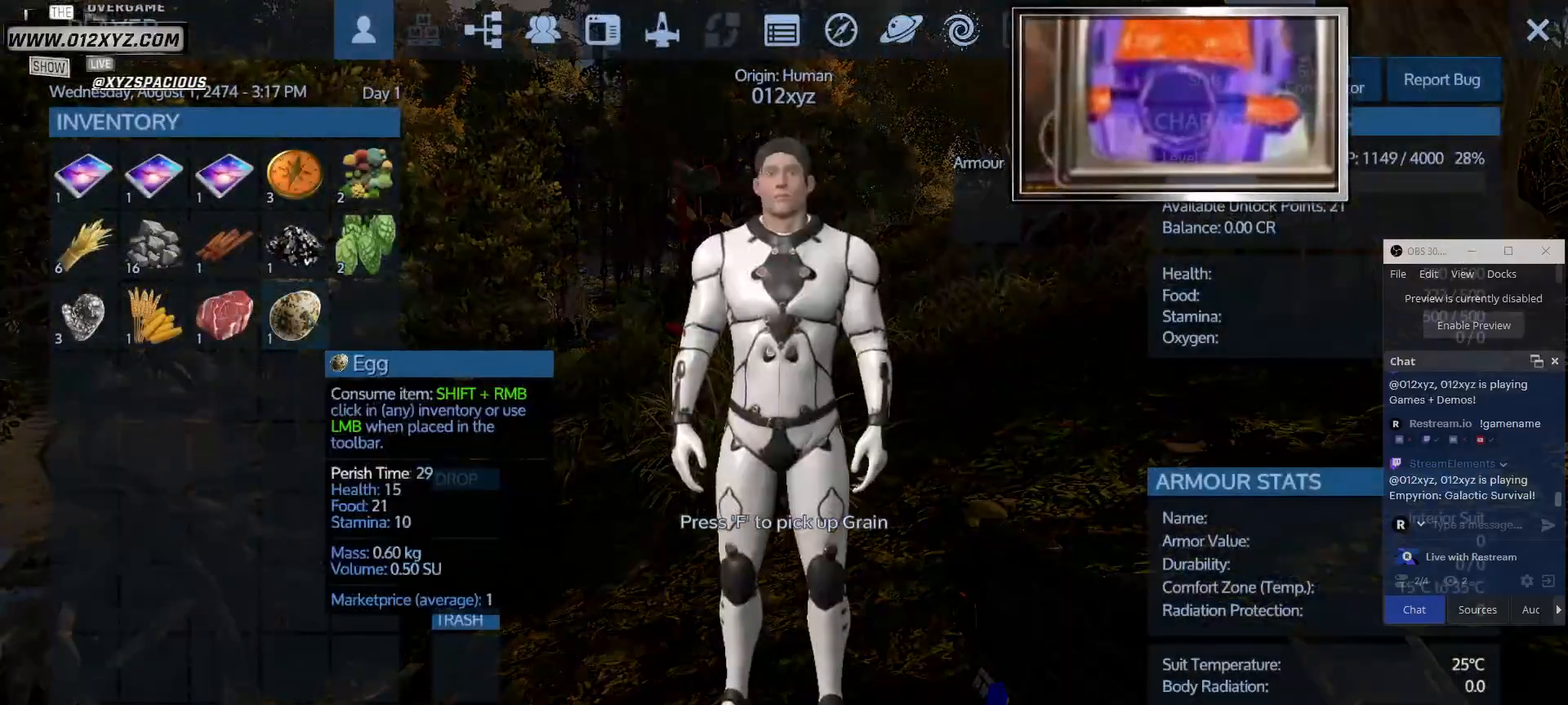
{"keys": [], "mouse": [], "events": []}
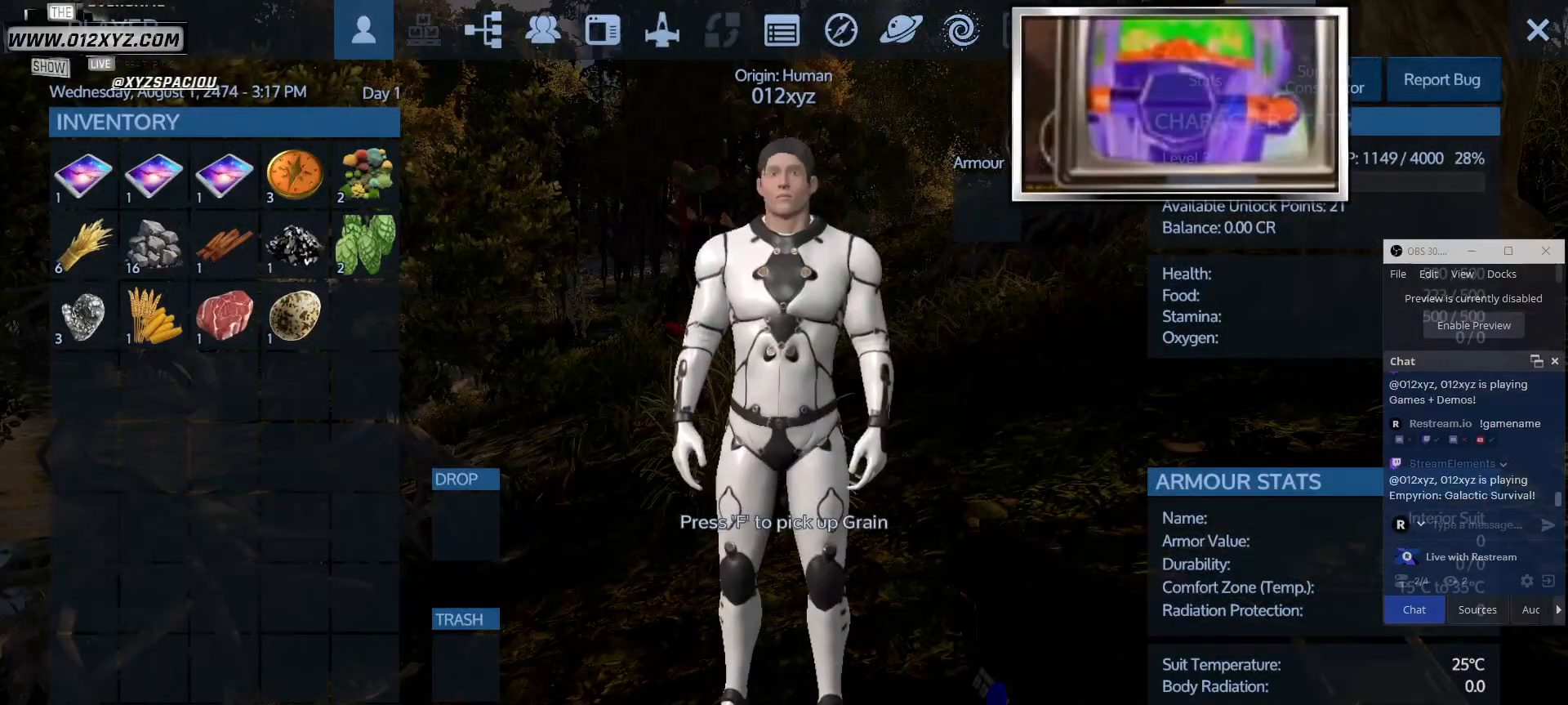
{"keys": [], "mouse": ["left"], "events": [[267, "mouse_left", "down"]]}
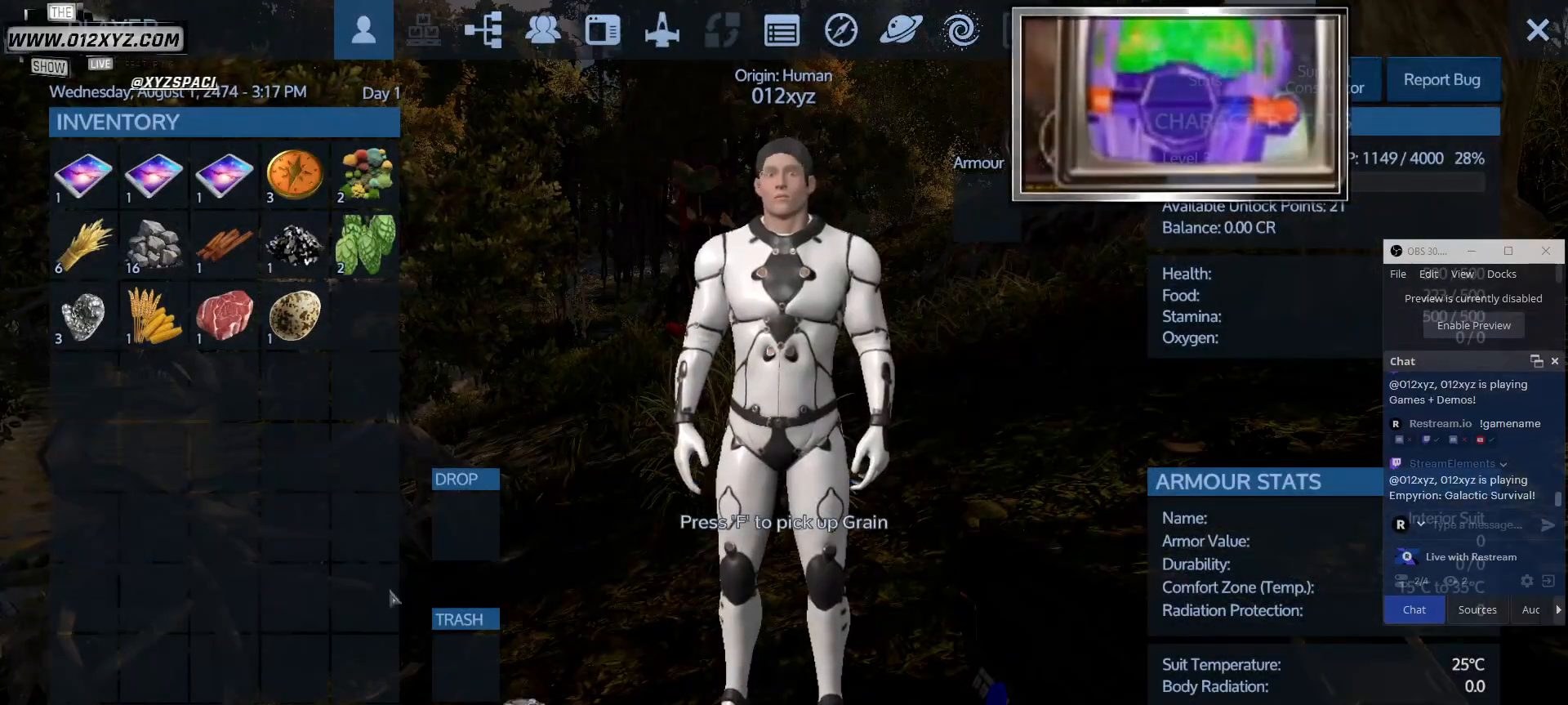
{"keys": [], "mouse": ["left"], "events": []}
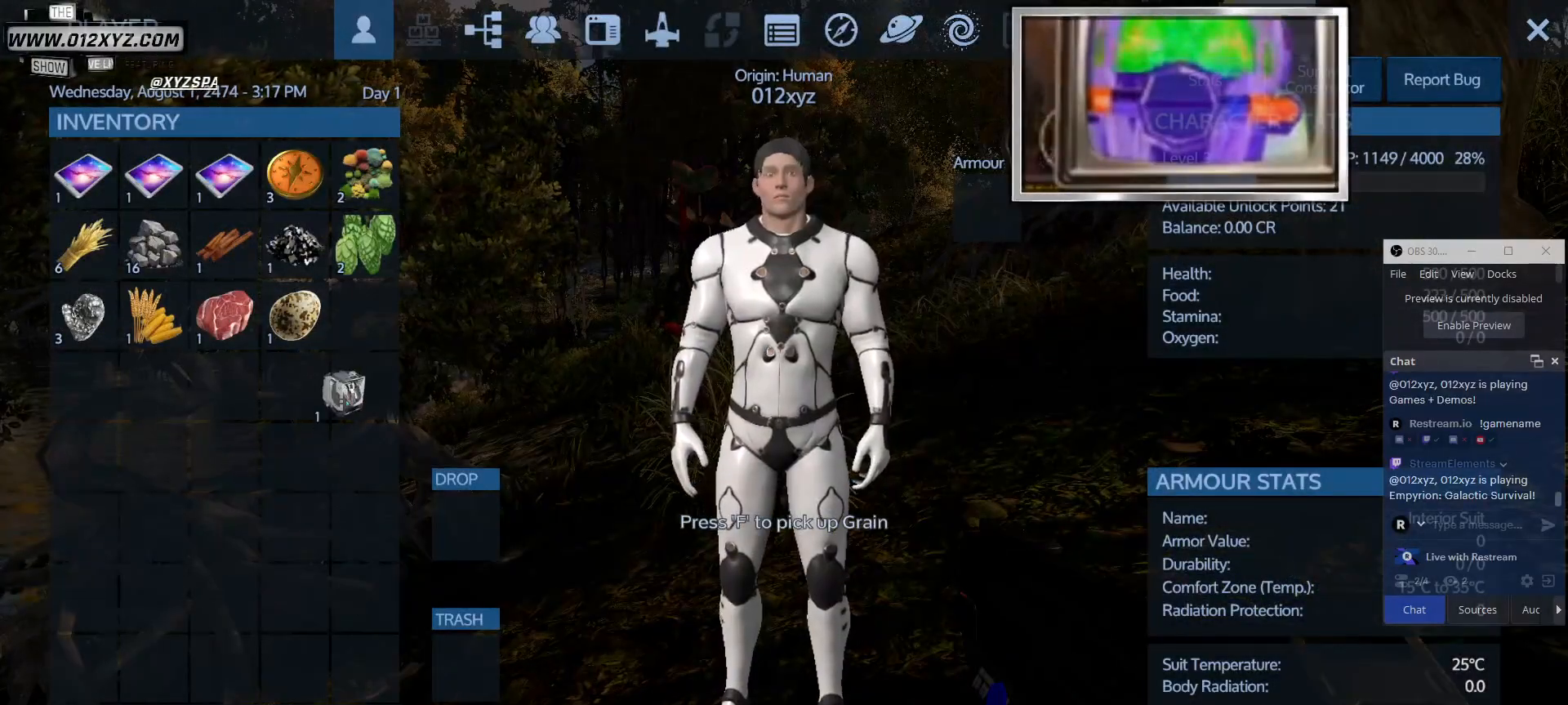
{"keys": [], "mouse": [], "events": [[33, "mouse_left", "up"]]}
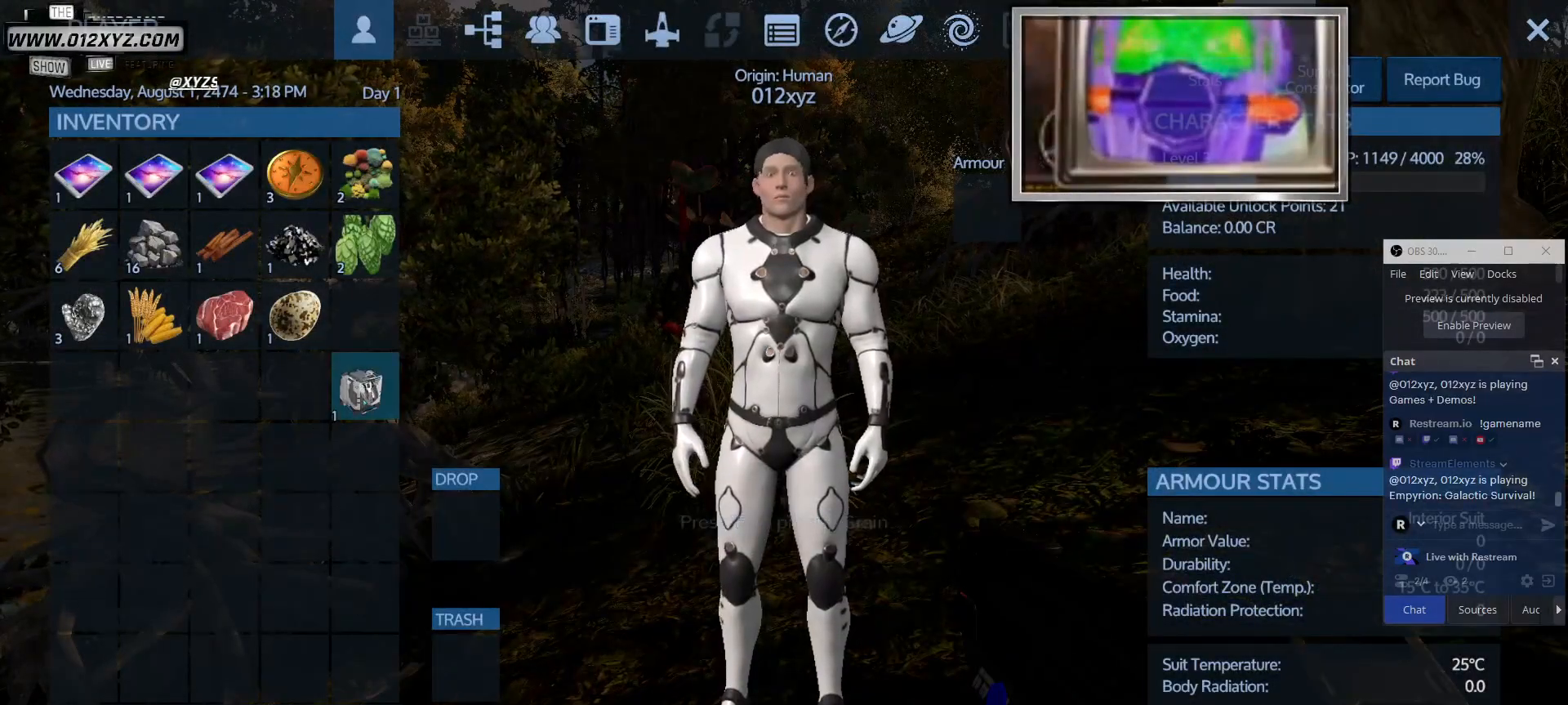
{"keys": [], "mouse": [], "events": [[167, "mouse_left", "down"], [300, "mouse_left", "up"]]}